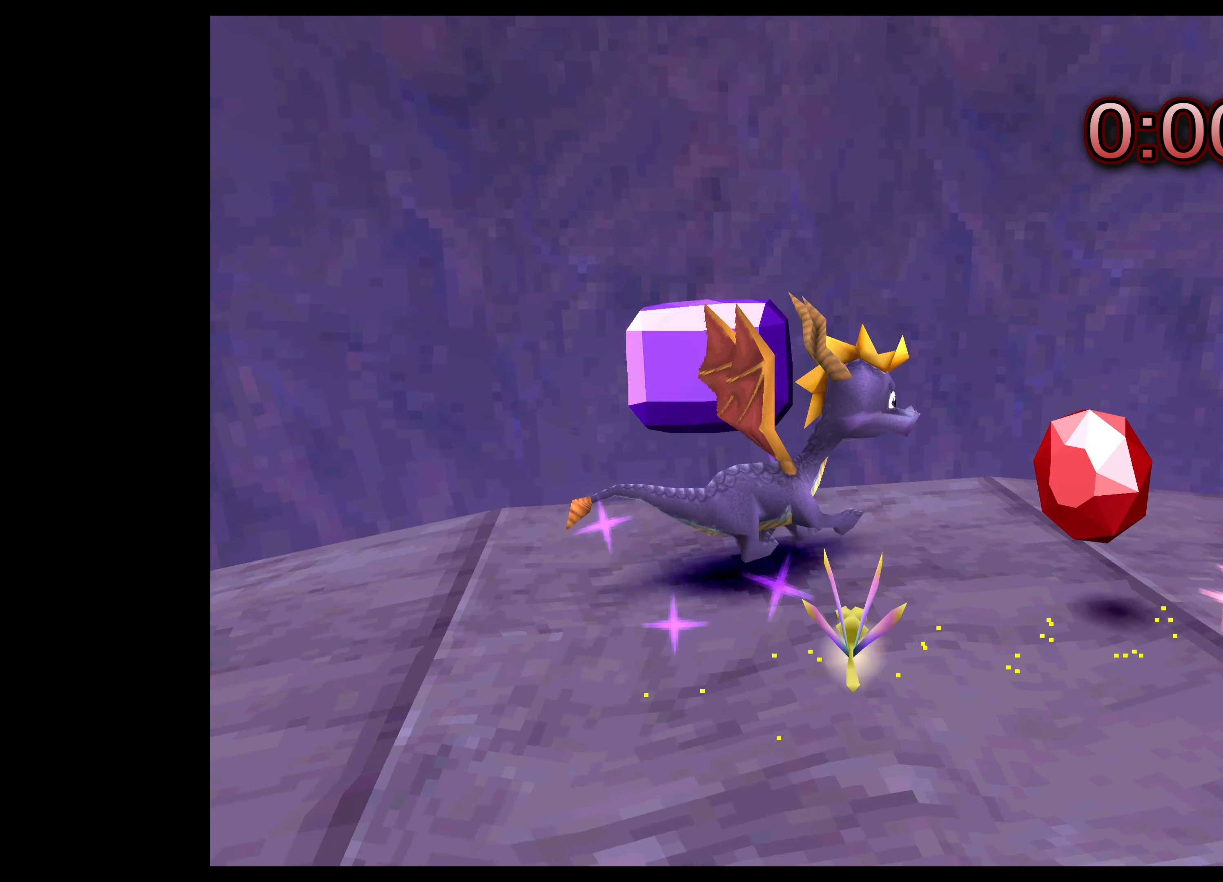
Gameplay with a controller (PlayStation layout); each line is a JSON object with the inputs held at the frame after it. "events" lists button and stick changes between this image and that frame as [ms after this image, input, new state], when the widget could be followed in between. Not read: L2 L3 R2 R3.
{"buttons": [], "left_stick": "right", "right_stick": "center", "events": []}
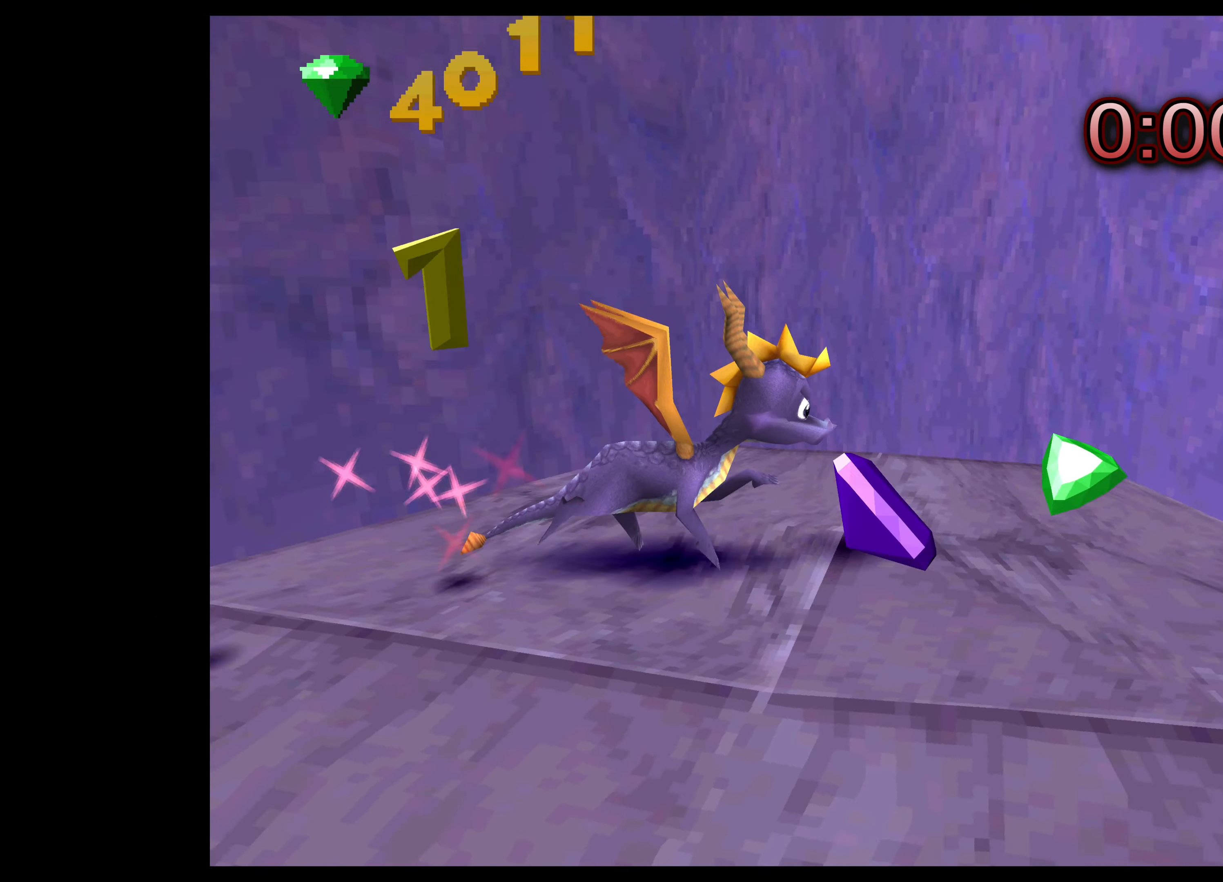
{"buttons": [], "left_stick": "up-left", "right_stick": "center", "events": [[133, "left_stick", "center"], [434, "left_stick", "up-left"]]}
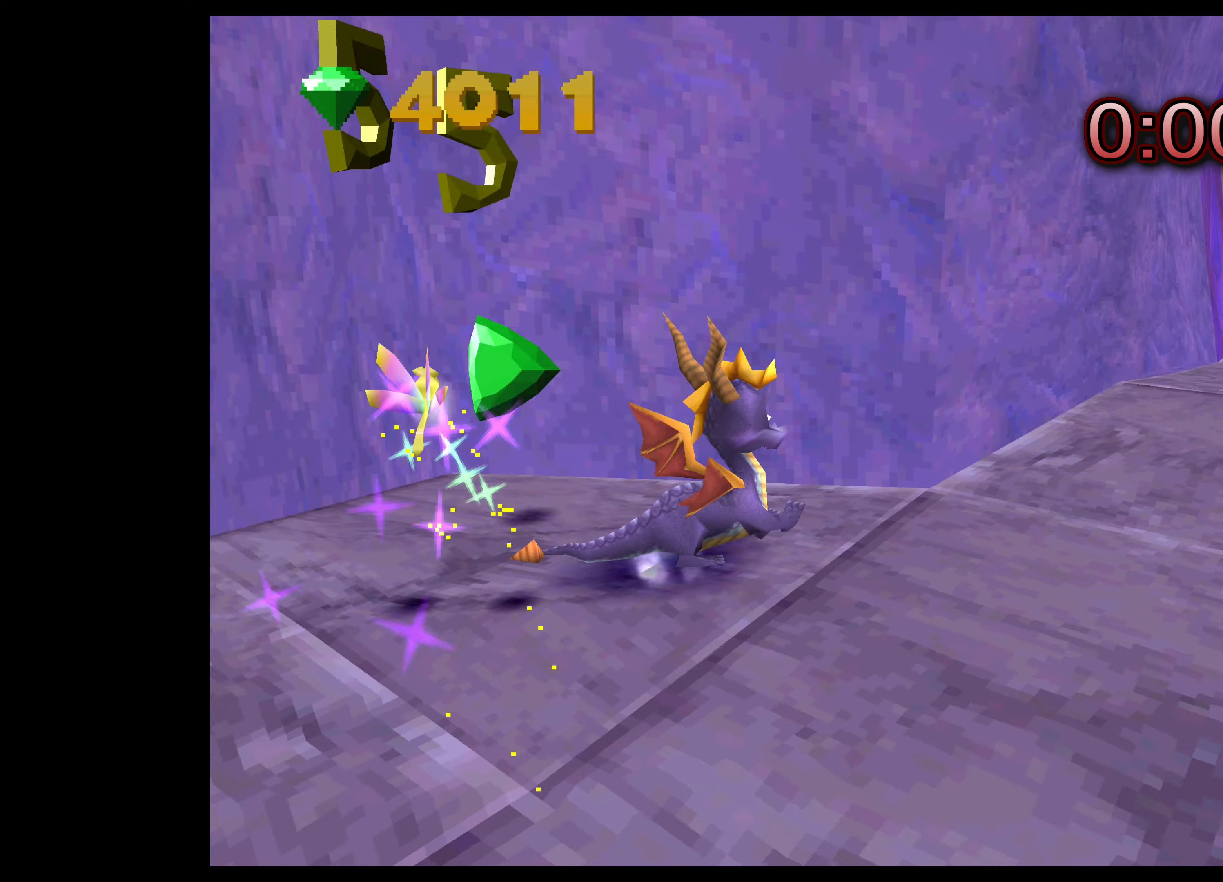
{"buttons": [], "left_stick": "left", "right_stick": "center", "events": [[450, "left_stick", "left"]]}
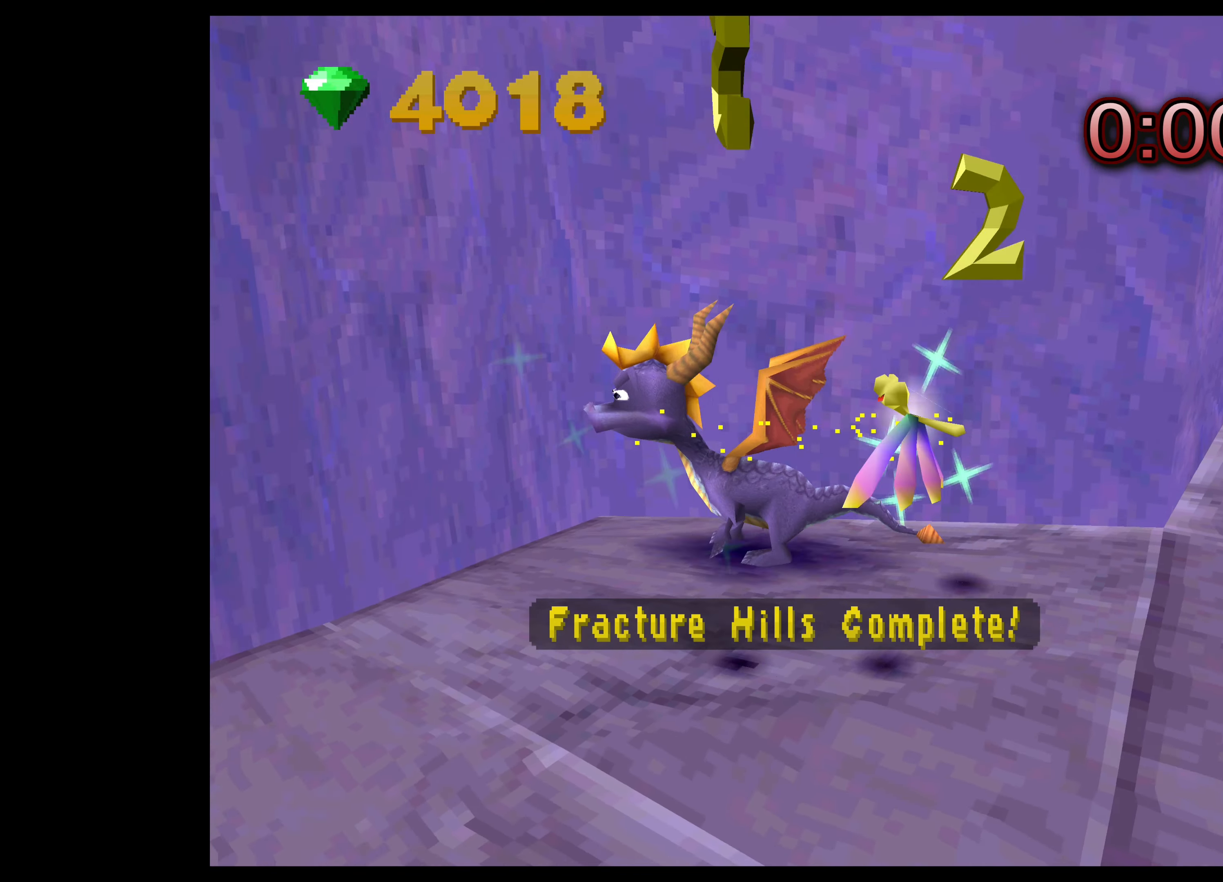
{"buttons": ["SQUARE"], "left_stick": "down-left", "right_stick": "center", "events": [[100, "SQUARE", "down"], [117, "left_stick", "down-left"]]}
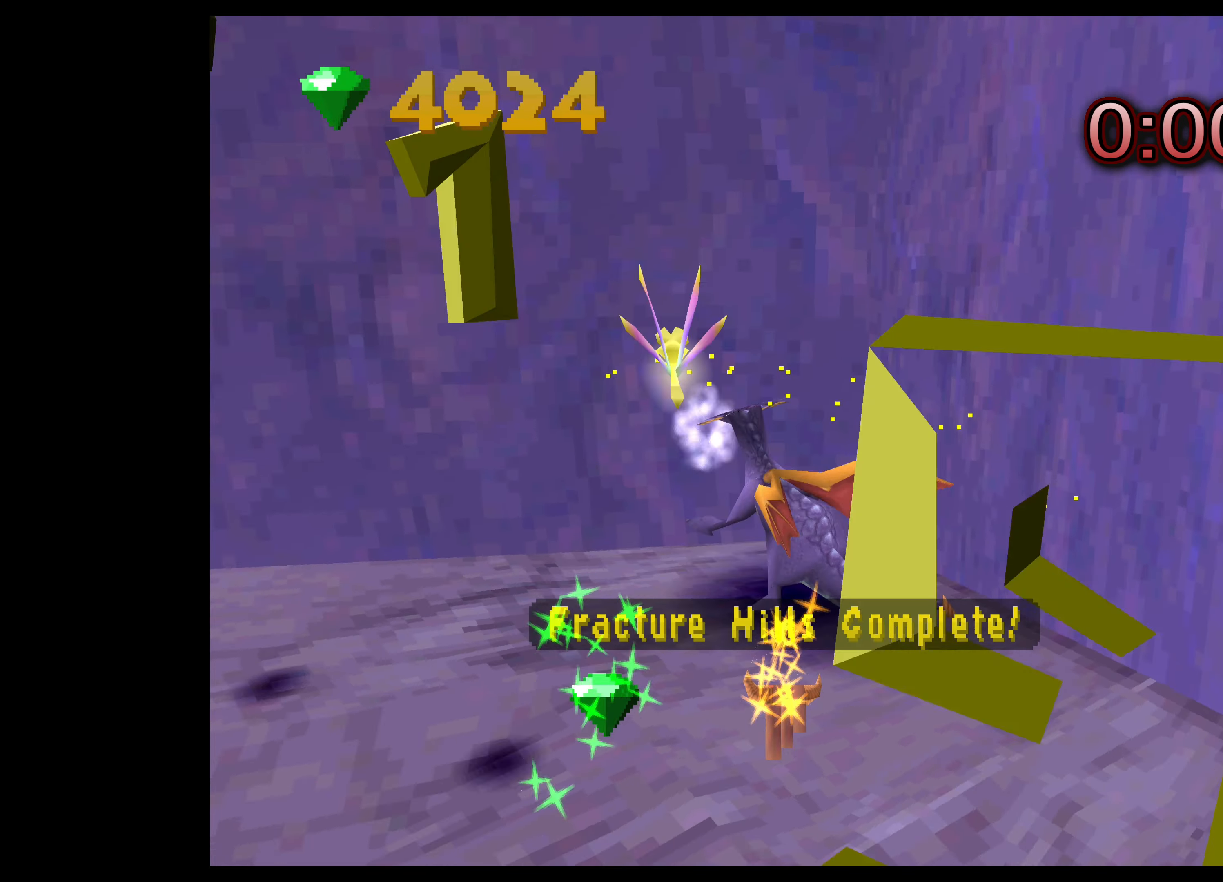
{"buttons": [], "left_stick": "center", "right_stick": "center", "events": [[167, "left_stick", "left"], [284, "SQUARE", "up"], [317, "left_stick", "center"]]}
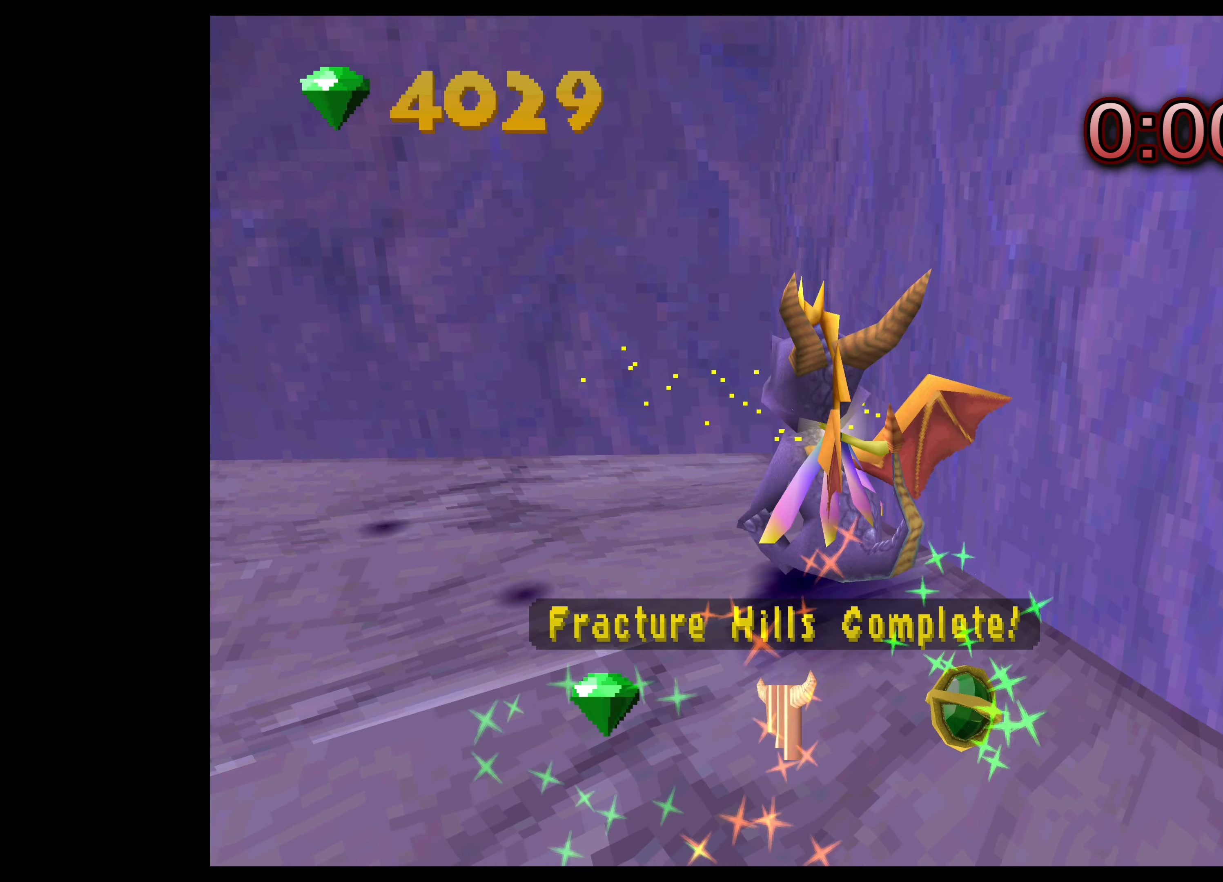
{"buttons": ["SQUARE"], "left_stick": "up-left", "right_stick": "center", "events": [[150, "left_stick", "up-left"], [167, "SQUARE", "down"]]}
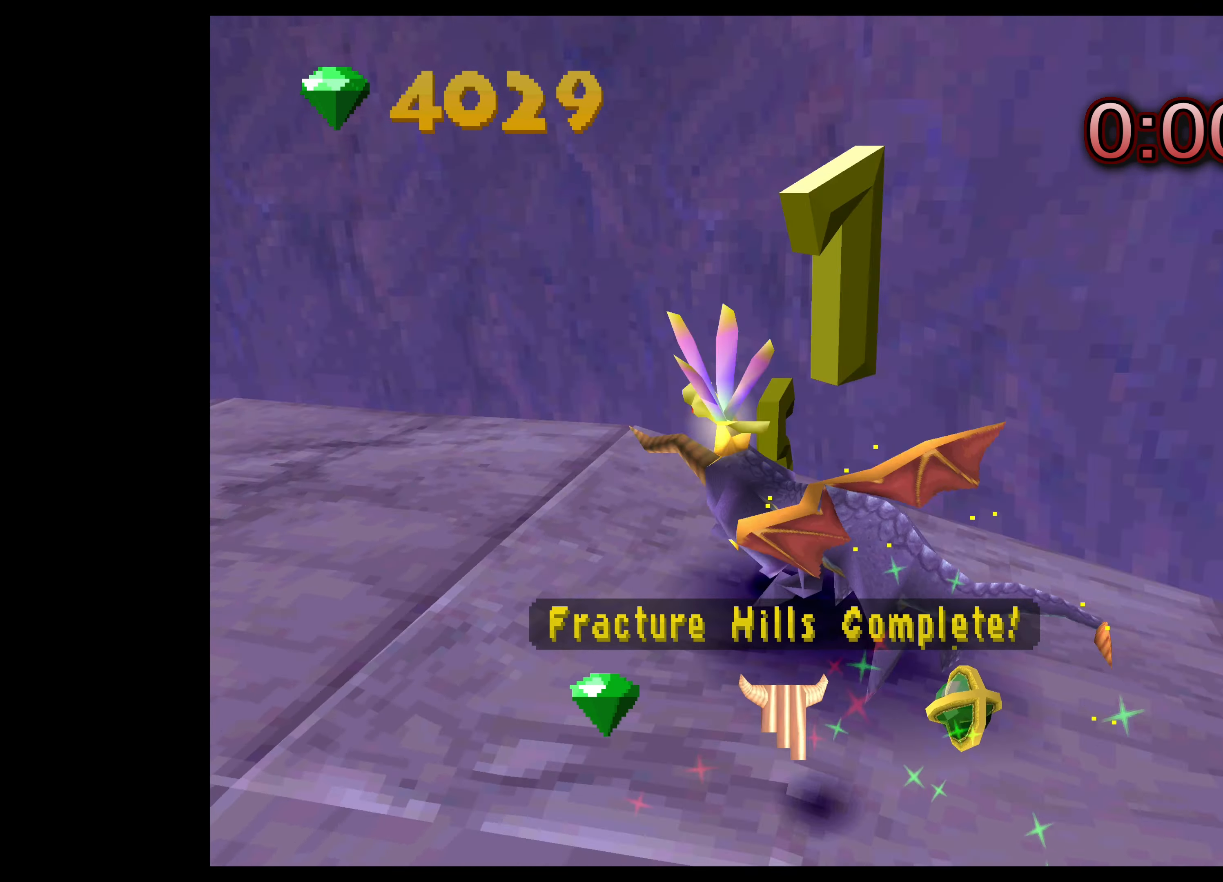
{"buttons": ["SQUARE"], "left_stick": "center", "right_stick": "center", "events": [[467, "left_stick", "center"]]}
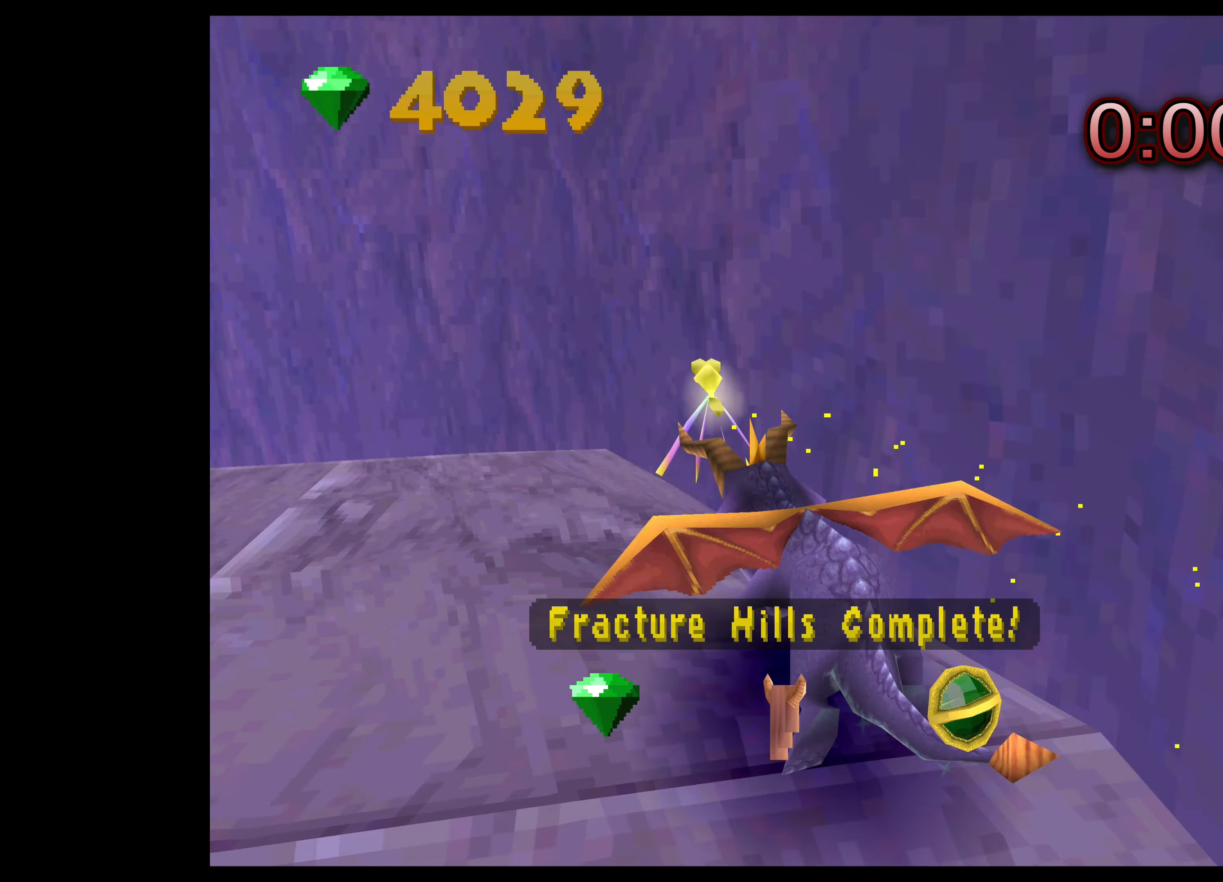
{"buttons": [], "left_stick": "left", "right_stick": "center", "events": [[67, "SQUARE", "up"], [300, "left_stick", "left"]]}
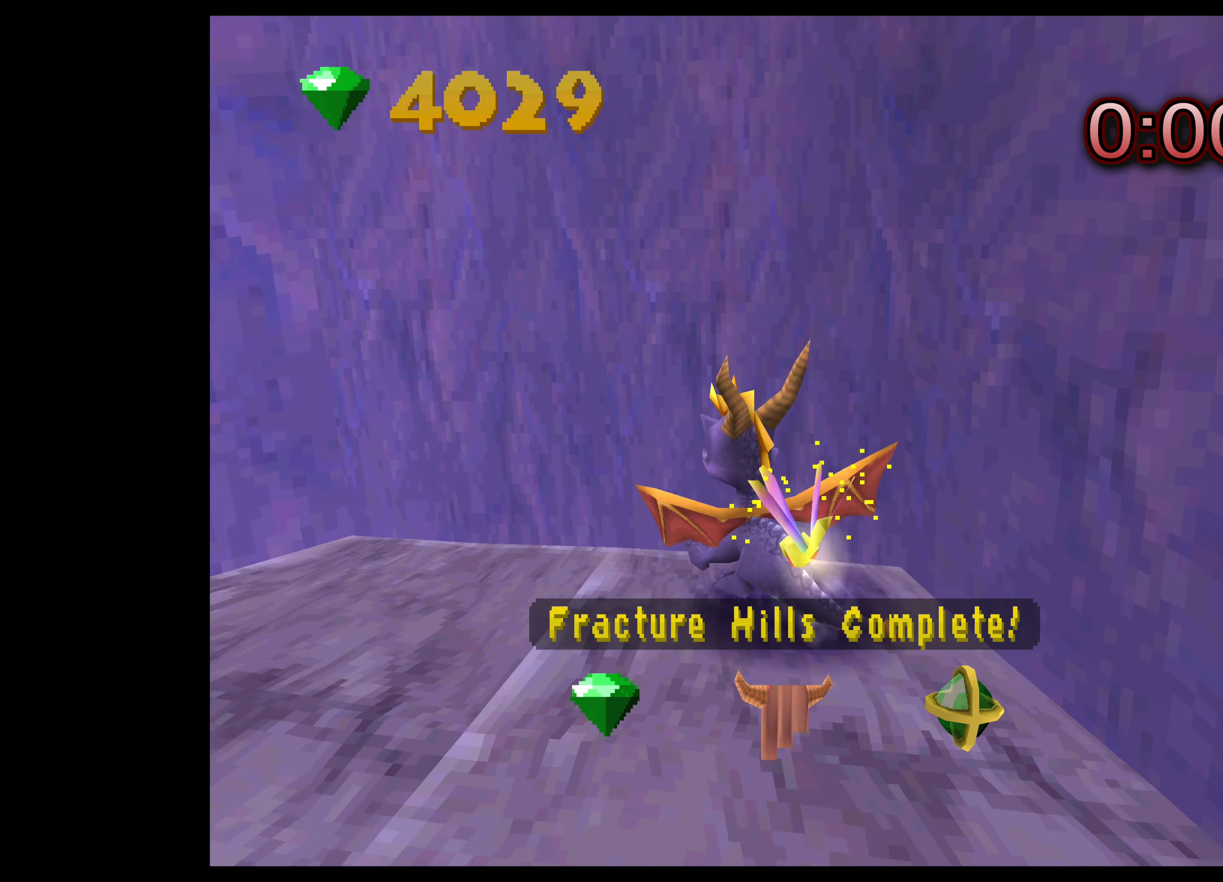
{"buttons": [], "left_stick": "down-left", "right_stick": "center", "events": [[450, "left_stick", "down-left"]]}
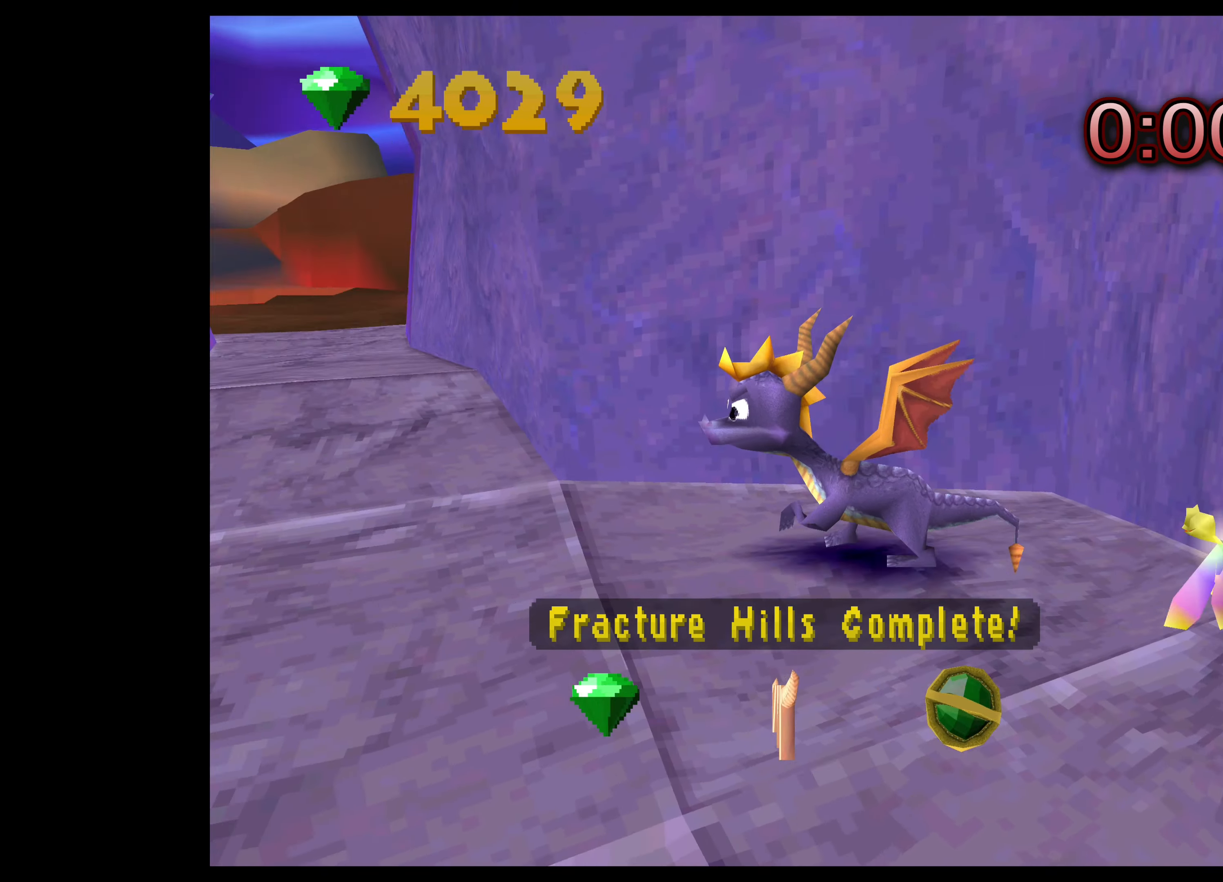
{"buttons": ["SQUARE"], "left_stick": "down-left", "right_stick": "center", "events": [[367, "SQUARE", "down"]]}
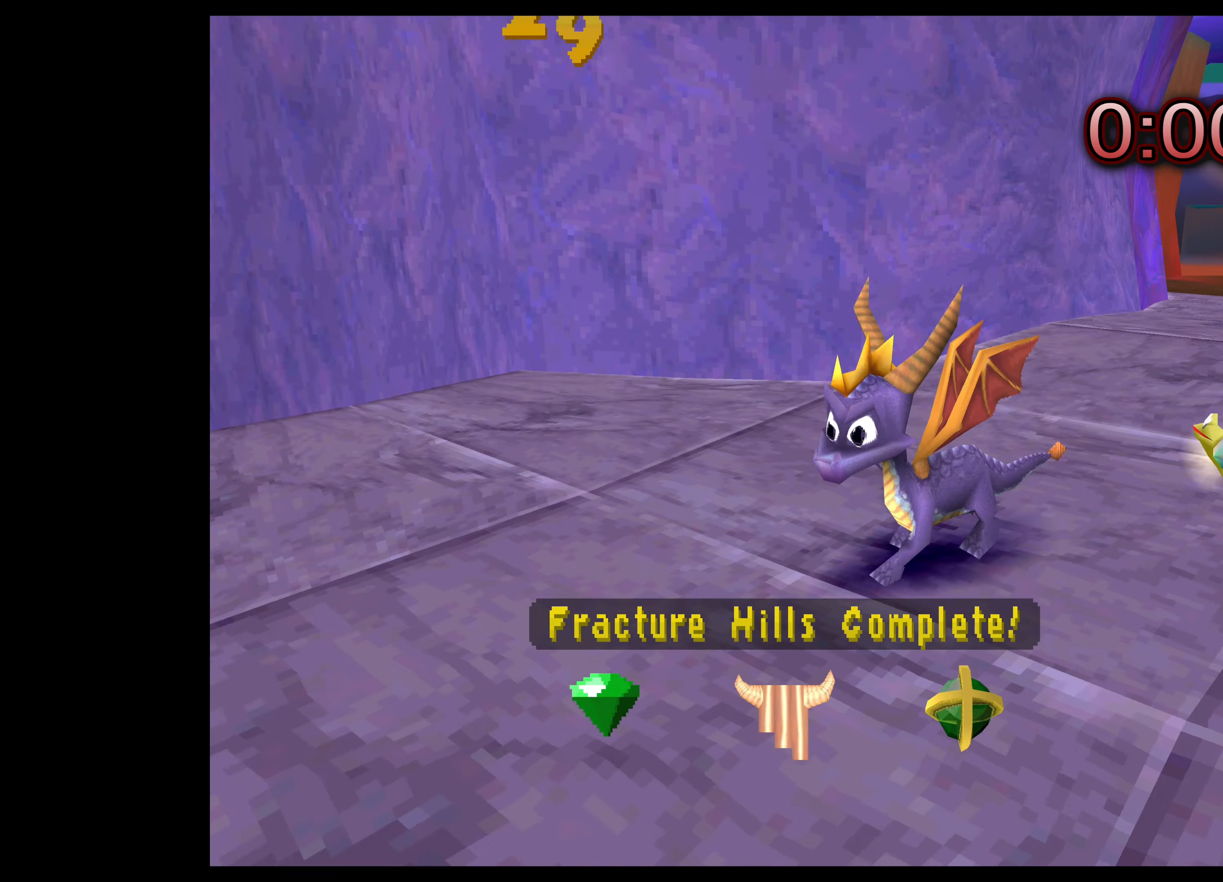
{"buttons": [], "left_stick": "down-right", "right_stick": "center", "events": [[184, "left_stick", "up-left"], [250, "left_stick", "center"], [367, "SQUARE", "up"], [384, "left_stick", "up-right"], [500, "left_stick", "down-right"]]}
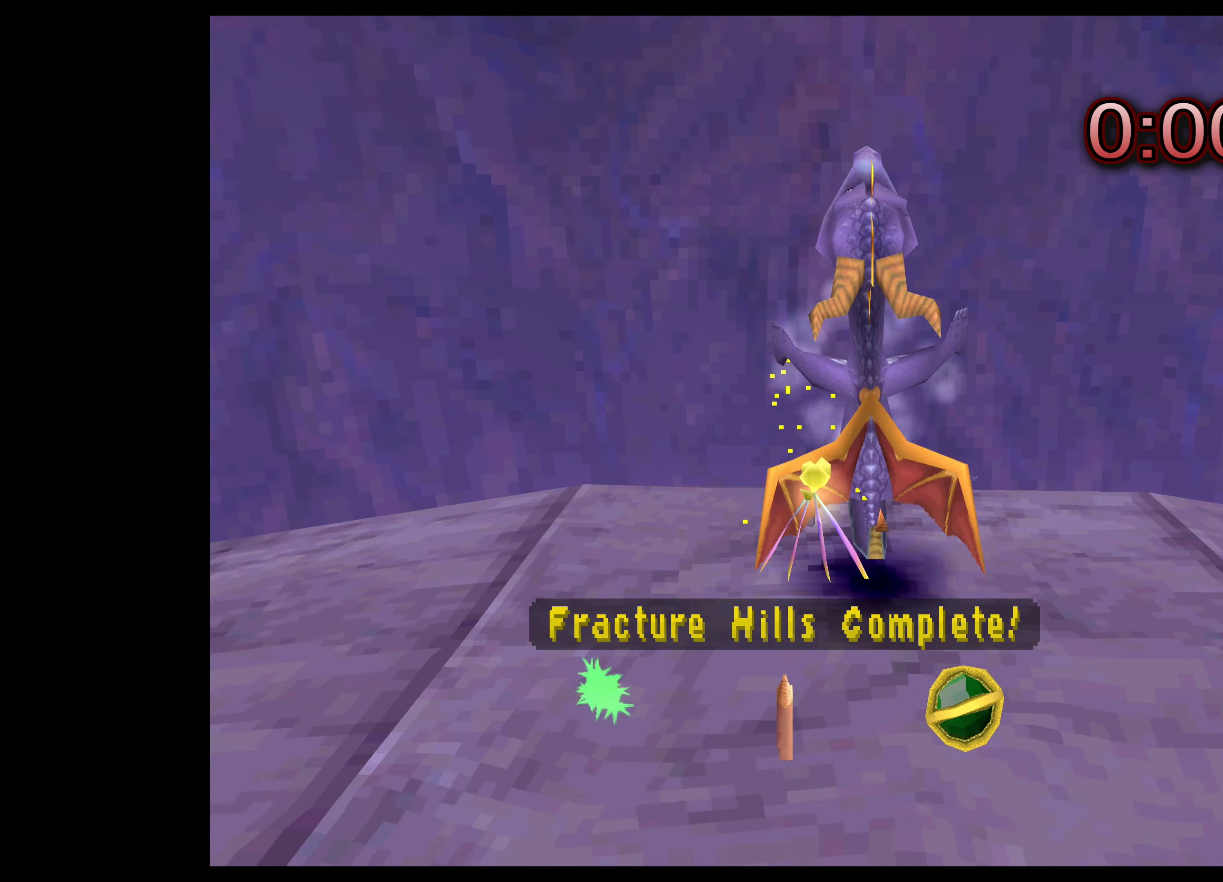
{"buttons": [], "left_stick": "left", "right_stick": "center", "events": [[84, "left_stick", "down-left"], [284, "left_stick", "left"]]}
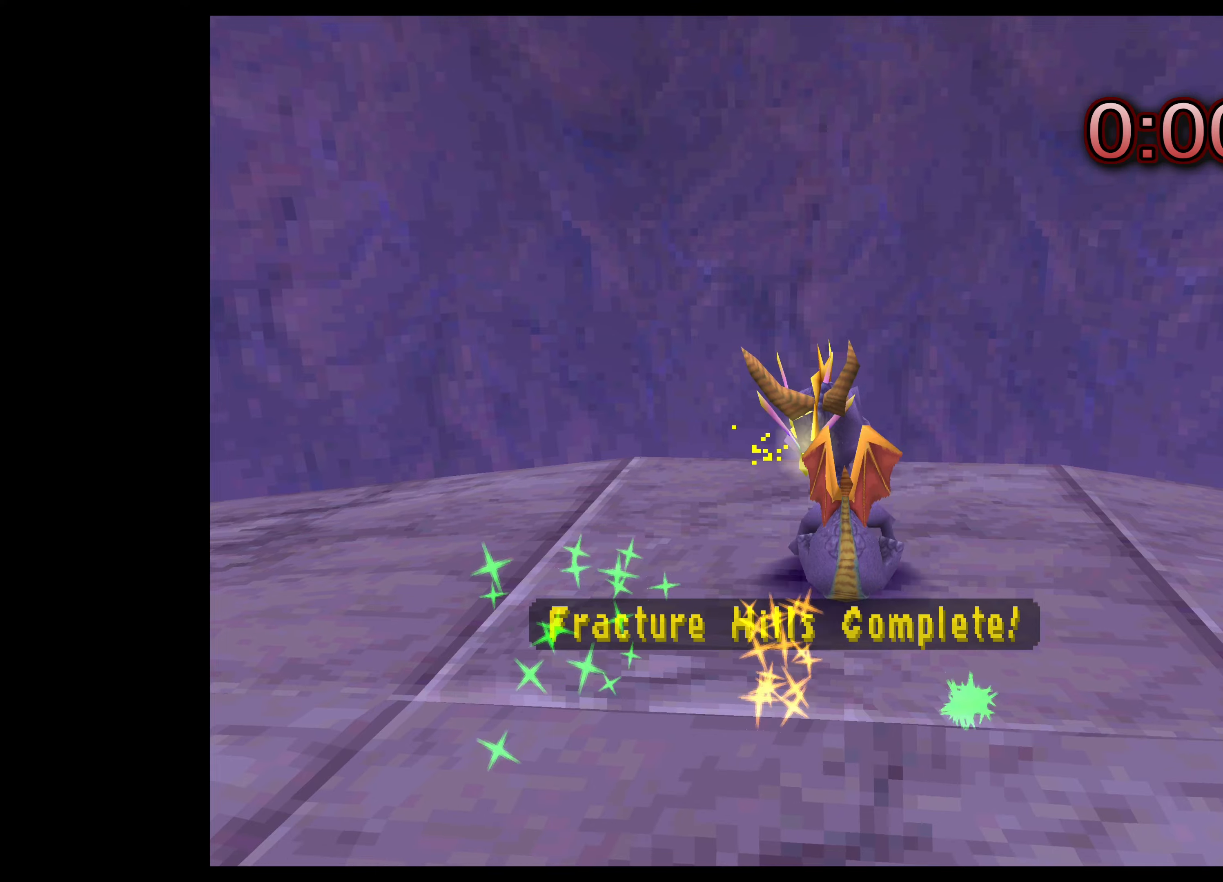
{"buttons": [], "left_stick": "down-left", "right_stick": "center", "events": [[300, "left_stick", "down-left"]]}
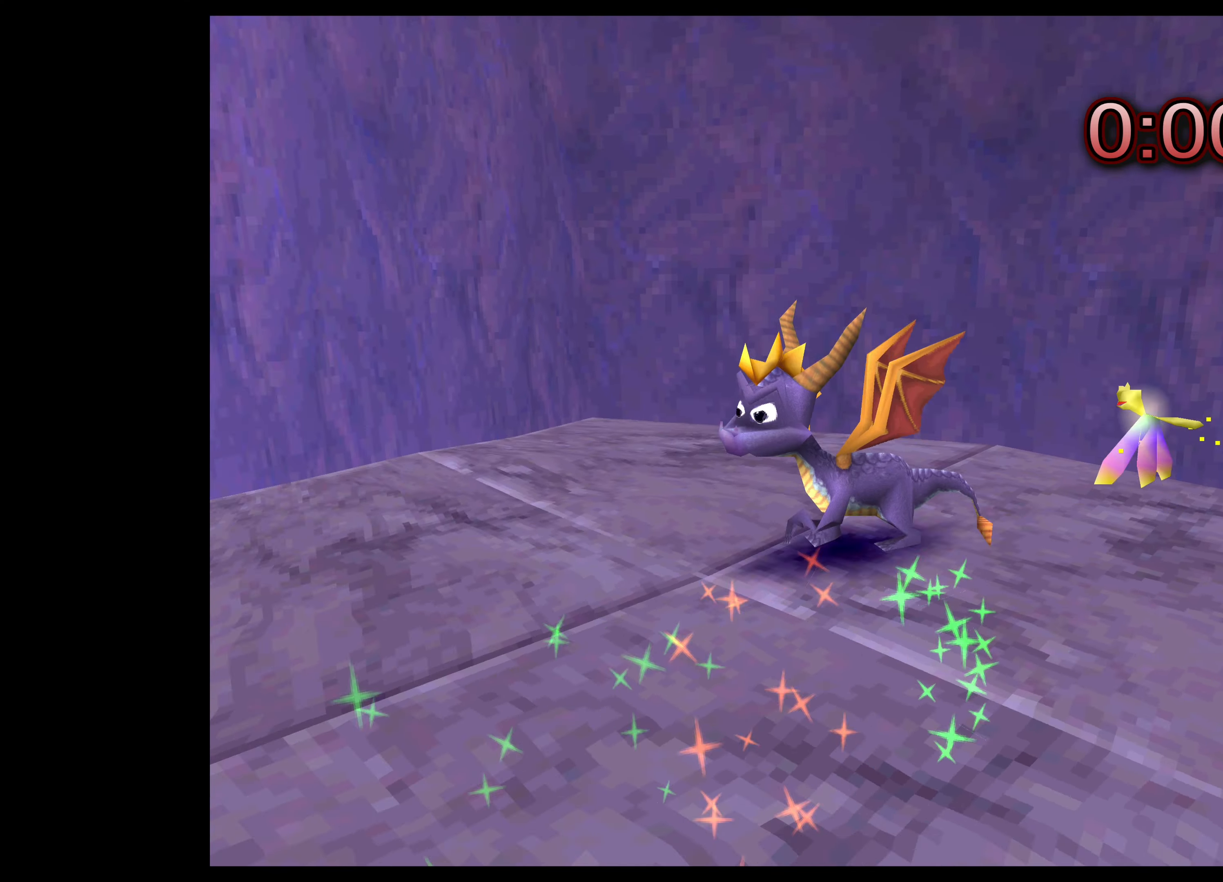
{"buttons": ["SQUARE"], "left_stick": "center", "right_stick": "center", "events": [[250, "SQUARE", "down"], [316, "left_stick", "center"]]}
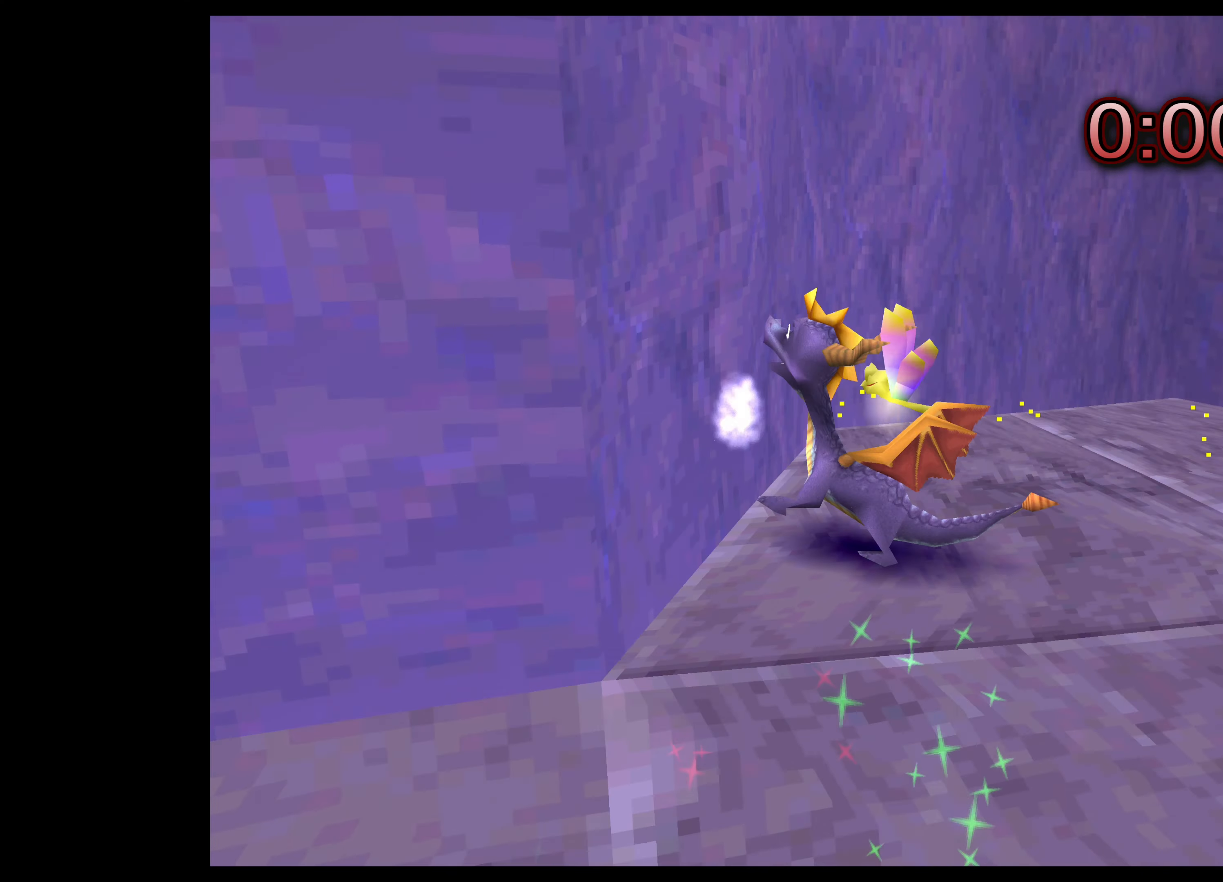
{"buttons": [], "left_stick": "down-left", "right_stick": "center", "events": [[116, "SQUARE", "up"], [183, "left_stick", "down"], [266, "left_stick", "down-left"]]}
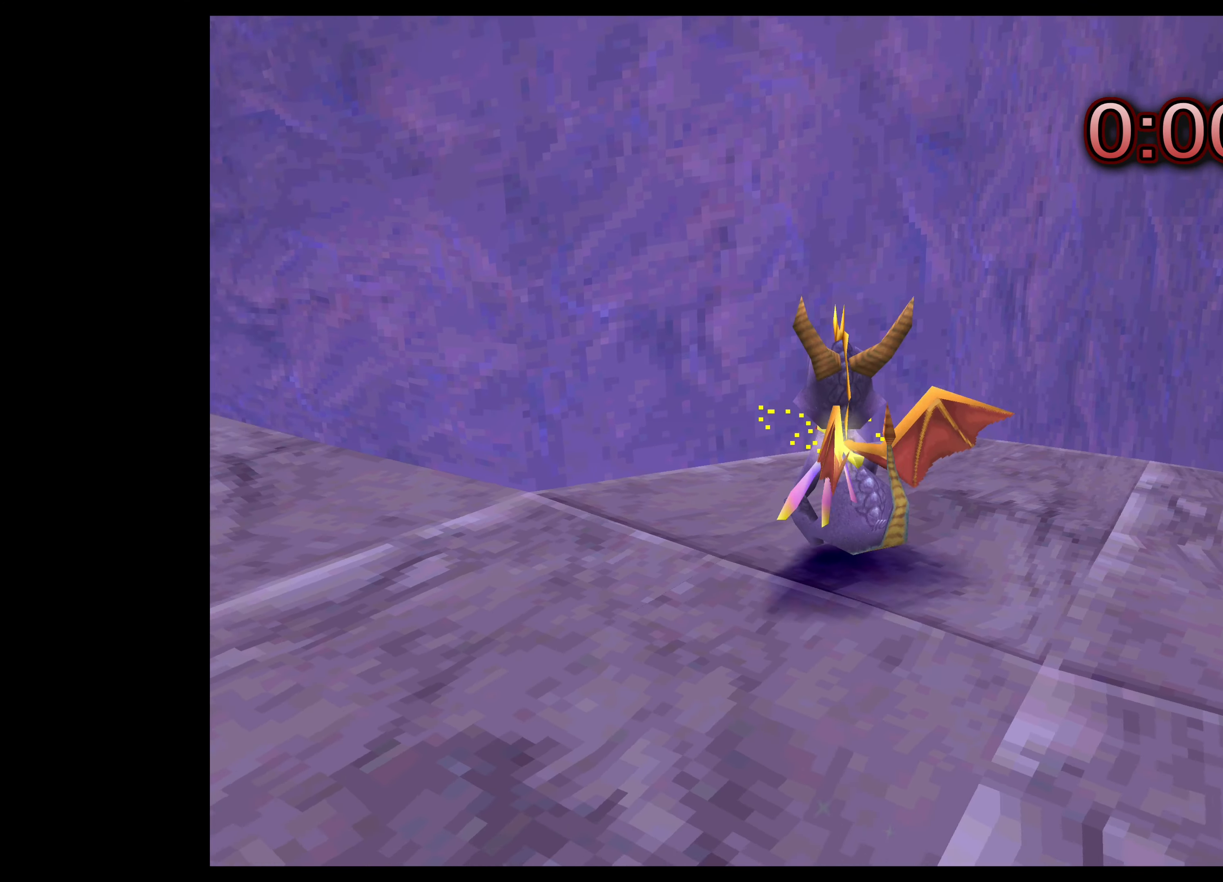
{"buttons": [], "left_stick": "left", "right_stick": "center", "events": [[166, "left_stick", "center"], [450, "left_stick", "left"]]}
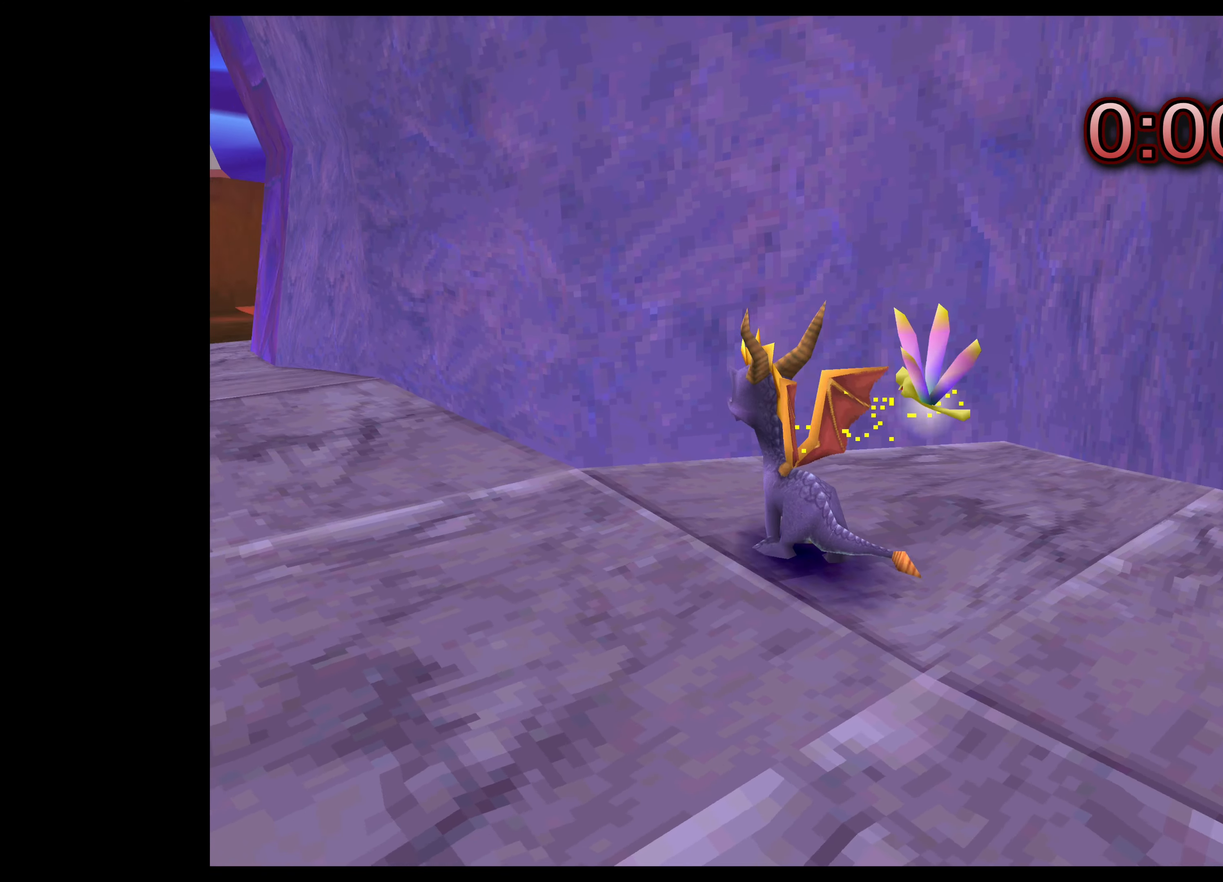
{"buttons": [], "left_stick": "center", "right_stick": "center", "events": [[200, "left_stick", "center"]]}
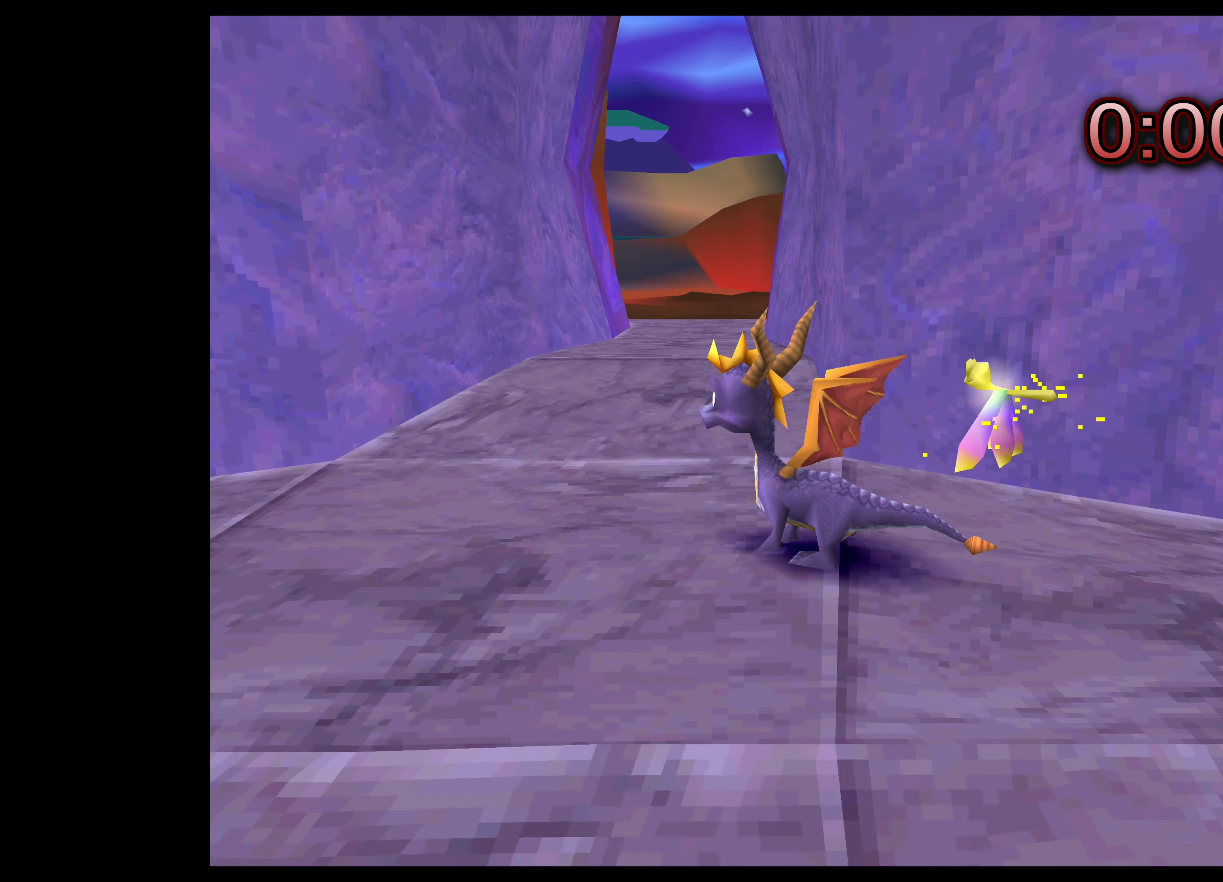
{"buttons": ["SQUARE"], "left_stick": "up", "right_stick": "center", "events": [[100, "left_stick", "up"], [133, "SQUARE", "down"]]}
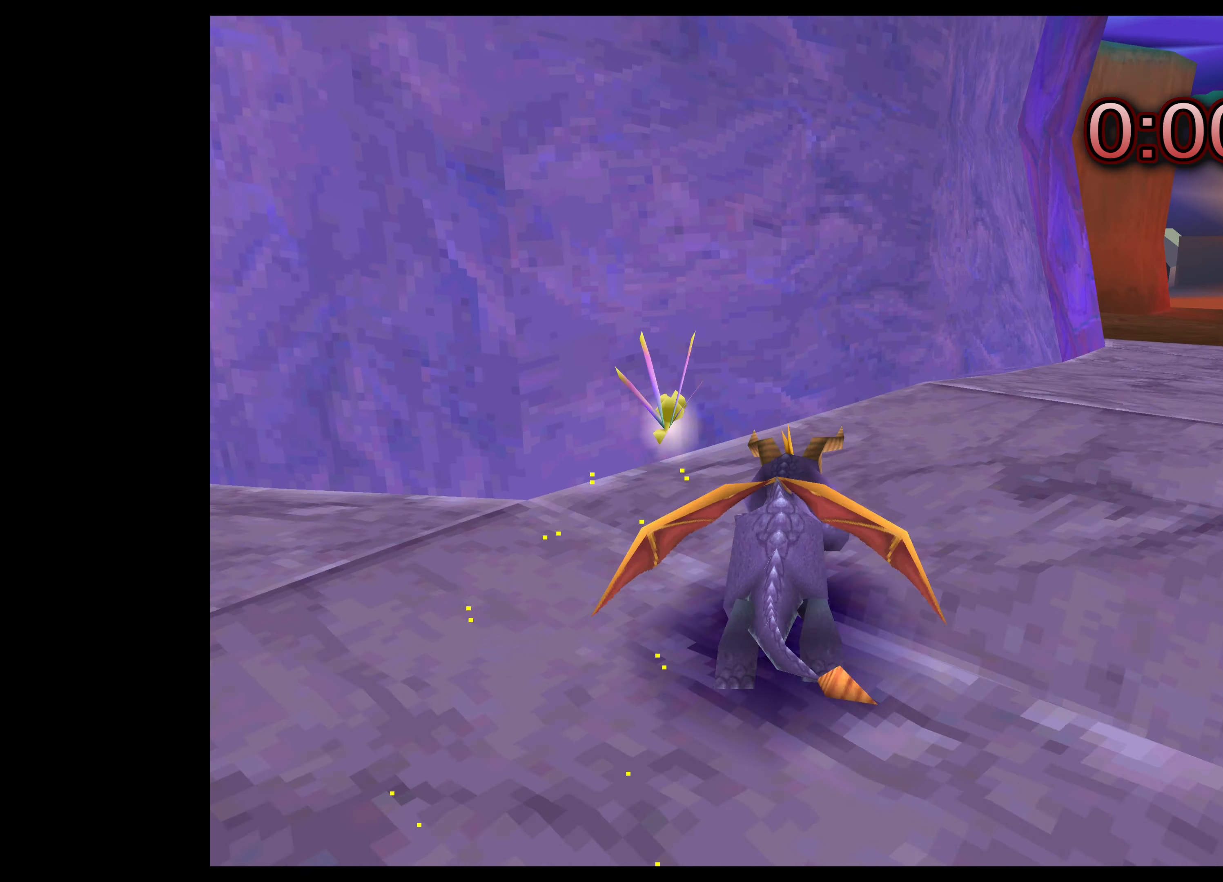
{"buttons": ["SQUARE"], "left_stick": "up-right", "right_stick": "center", "events": [[133, "left_stick", "up-right"]]}
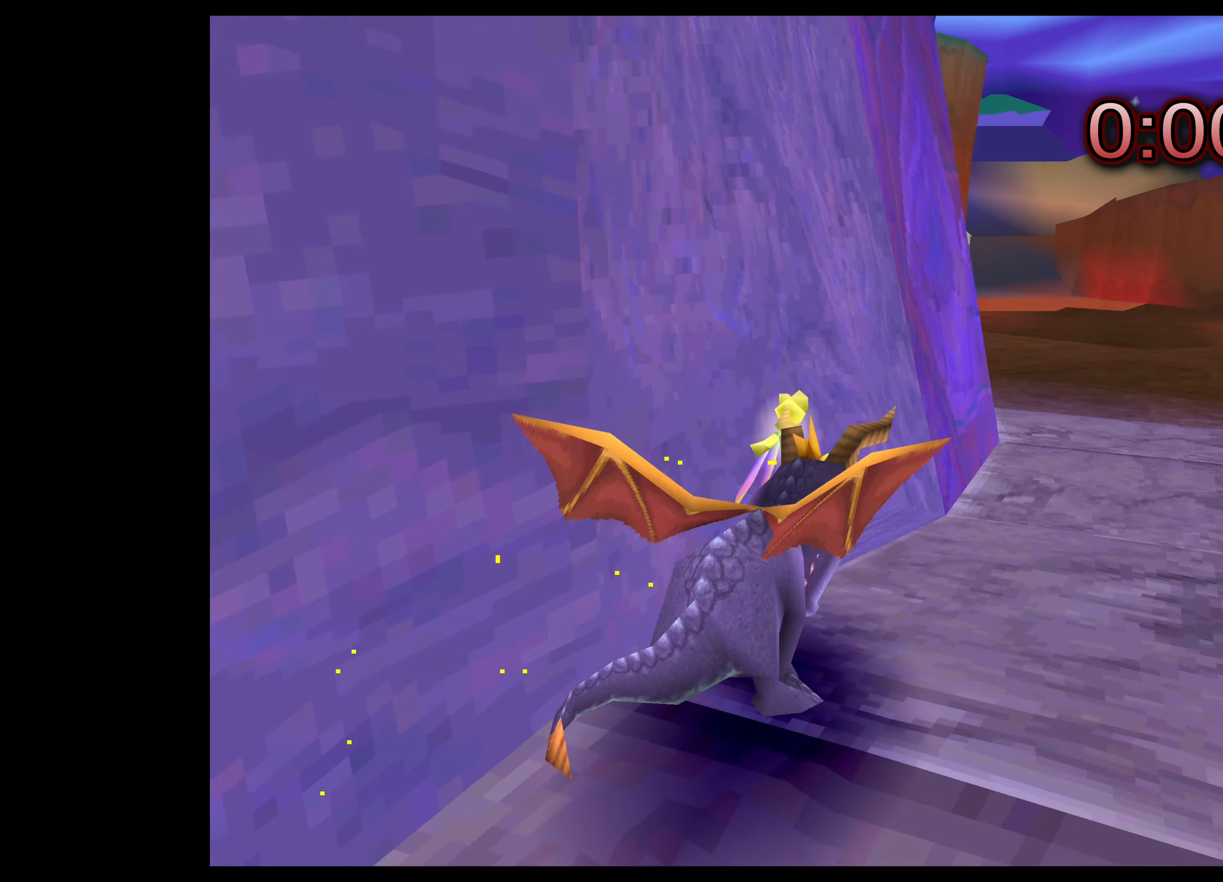
{"buttons": ["SQUARE"], "left_stick": "up-right", "right_stick": "center", "events": []}
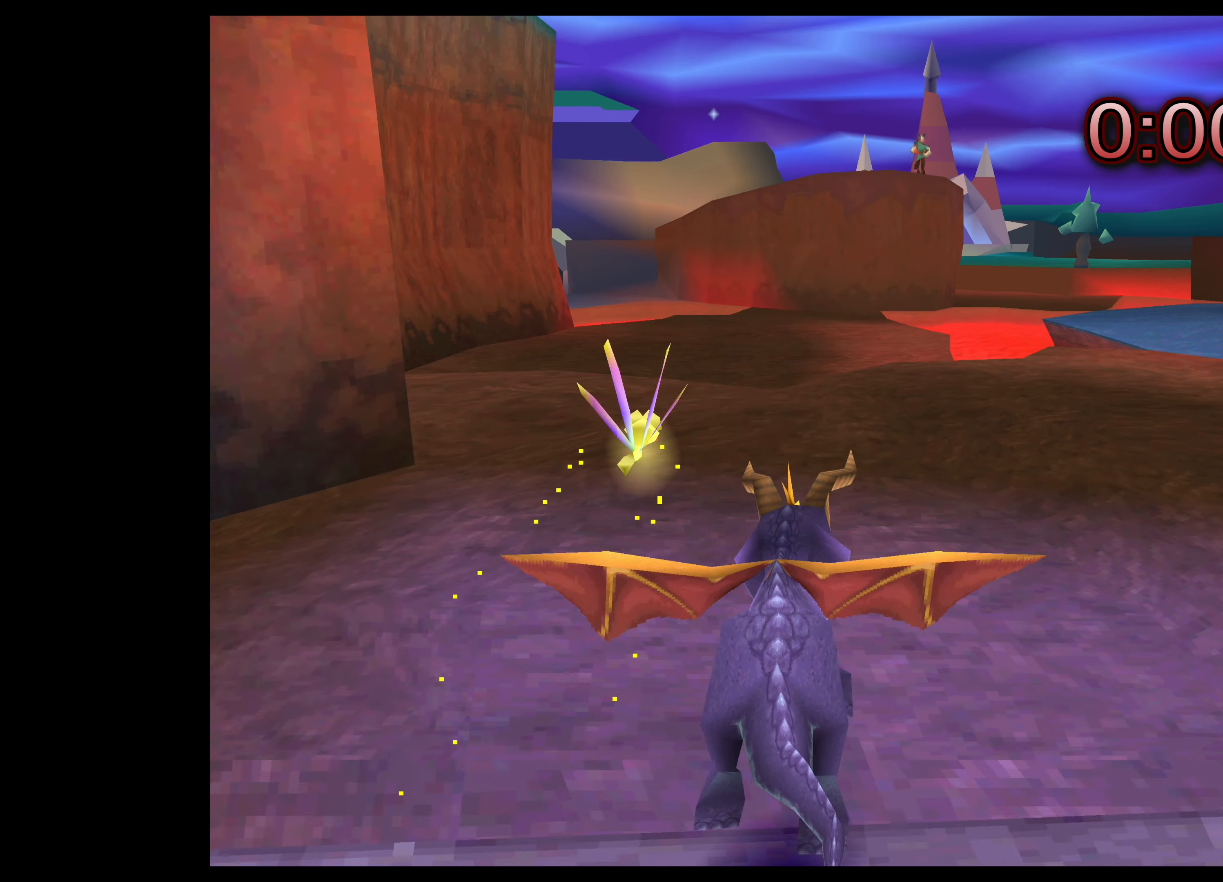
{"buttons": ["SQUARE"], "left_stick": "up-right", "right_stick": "center", "events": []}
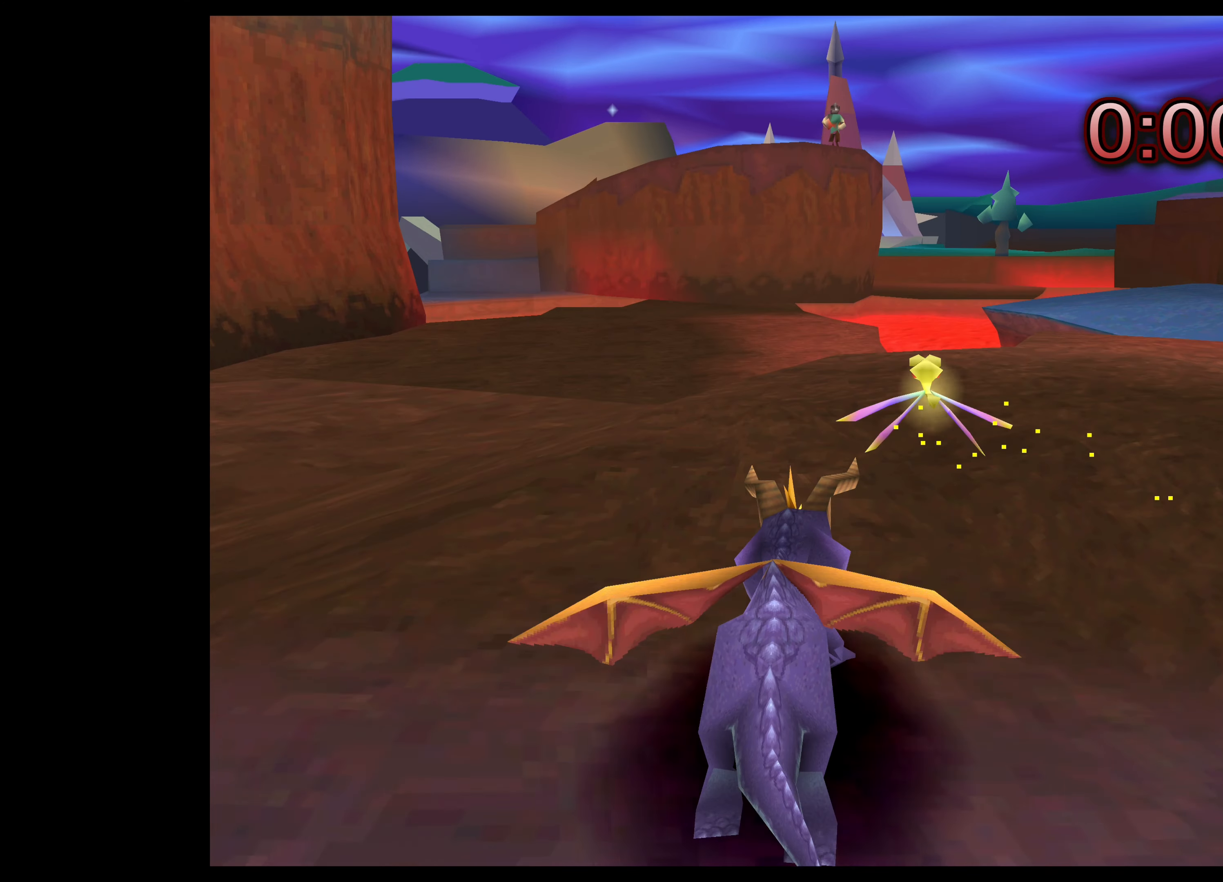
{"buttons": [], "left_stick": "up-right", "right_stick": "center", "events": [[100, "SQUARE", "up"]]}
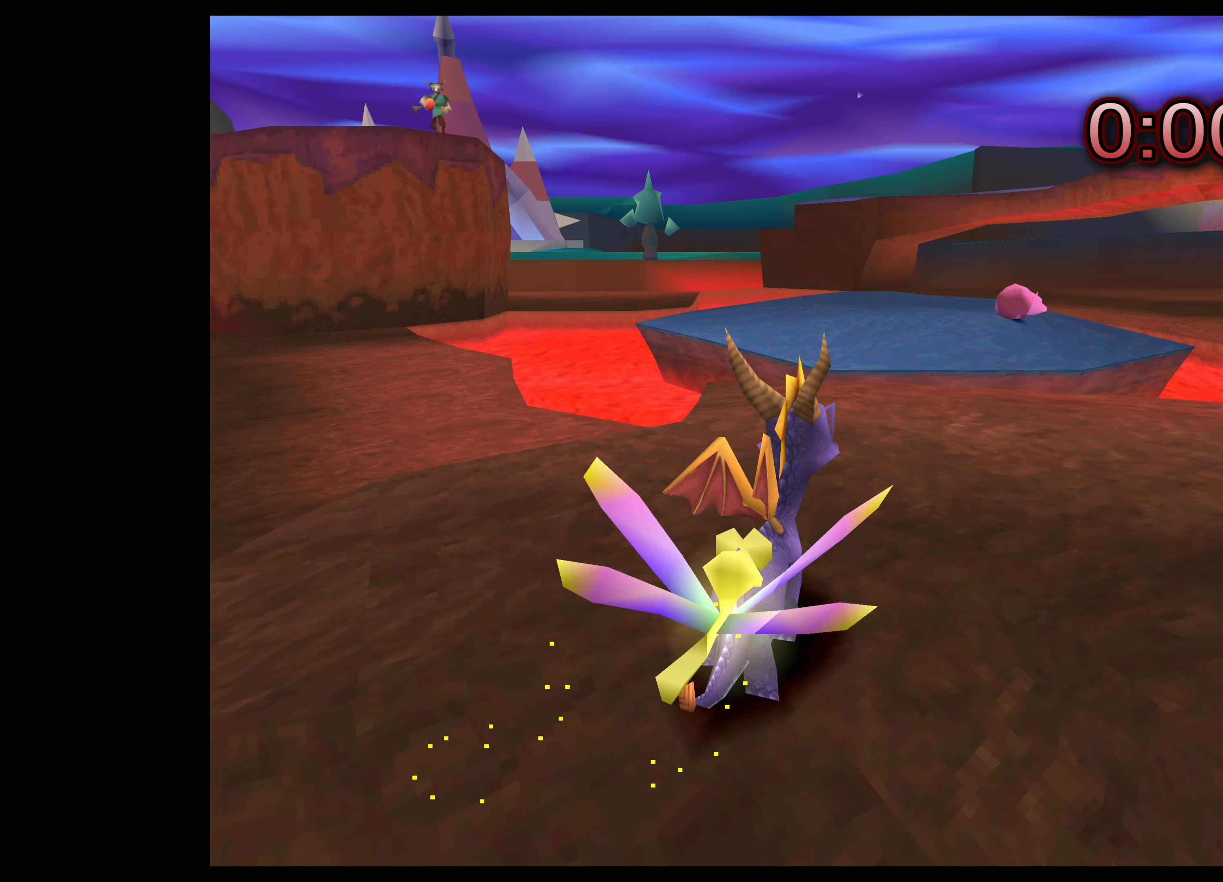
{"buttons": [], "left_stick": "up", "right_stick": "center", "events": [[267, "left_stick", "up"]]}
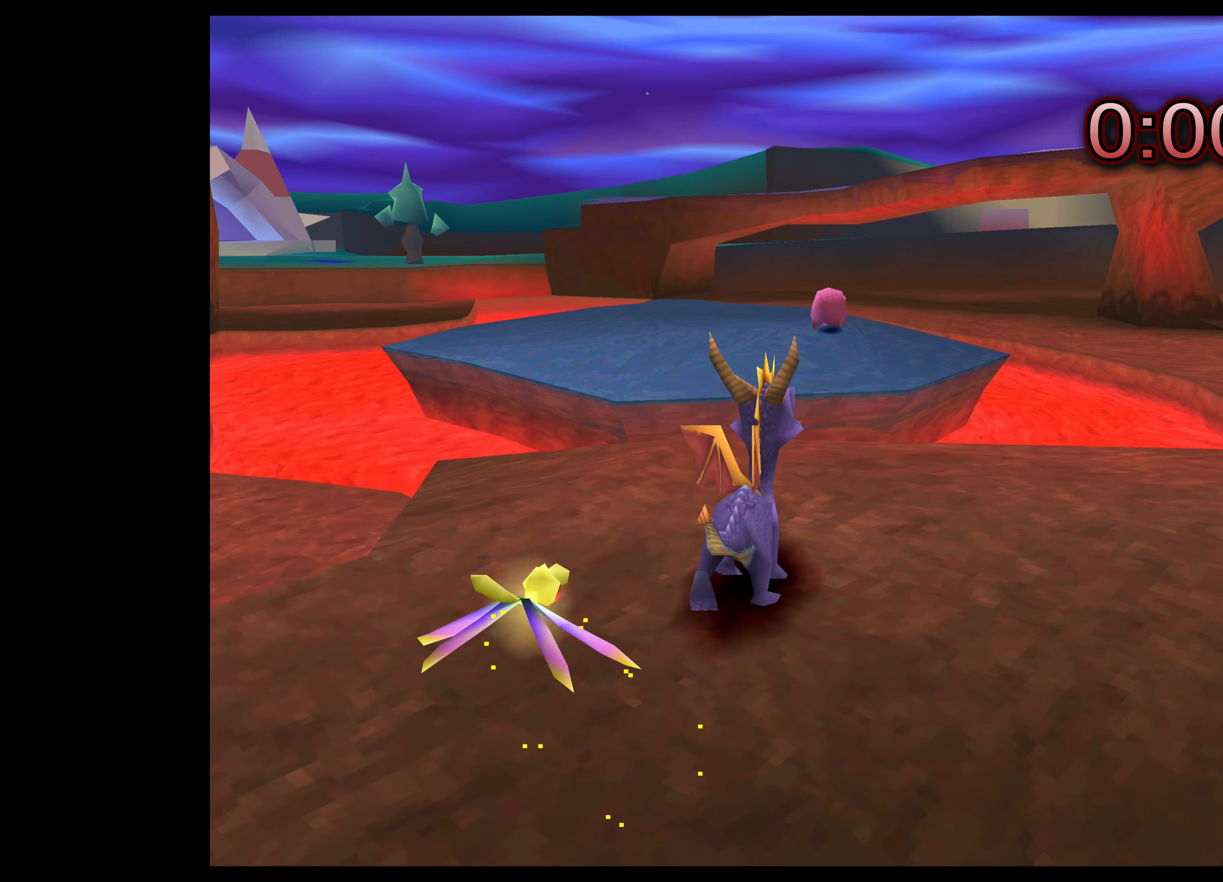
{"buttons": ["CROSS"], "left_stick": "up-left", "right_stick": "center", "events": [[300, "CROSS", "down"], [383, "left_stick", "up-left"]]}
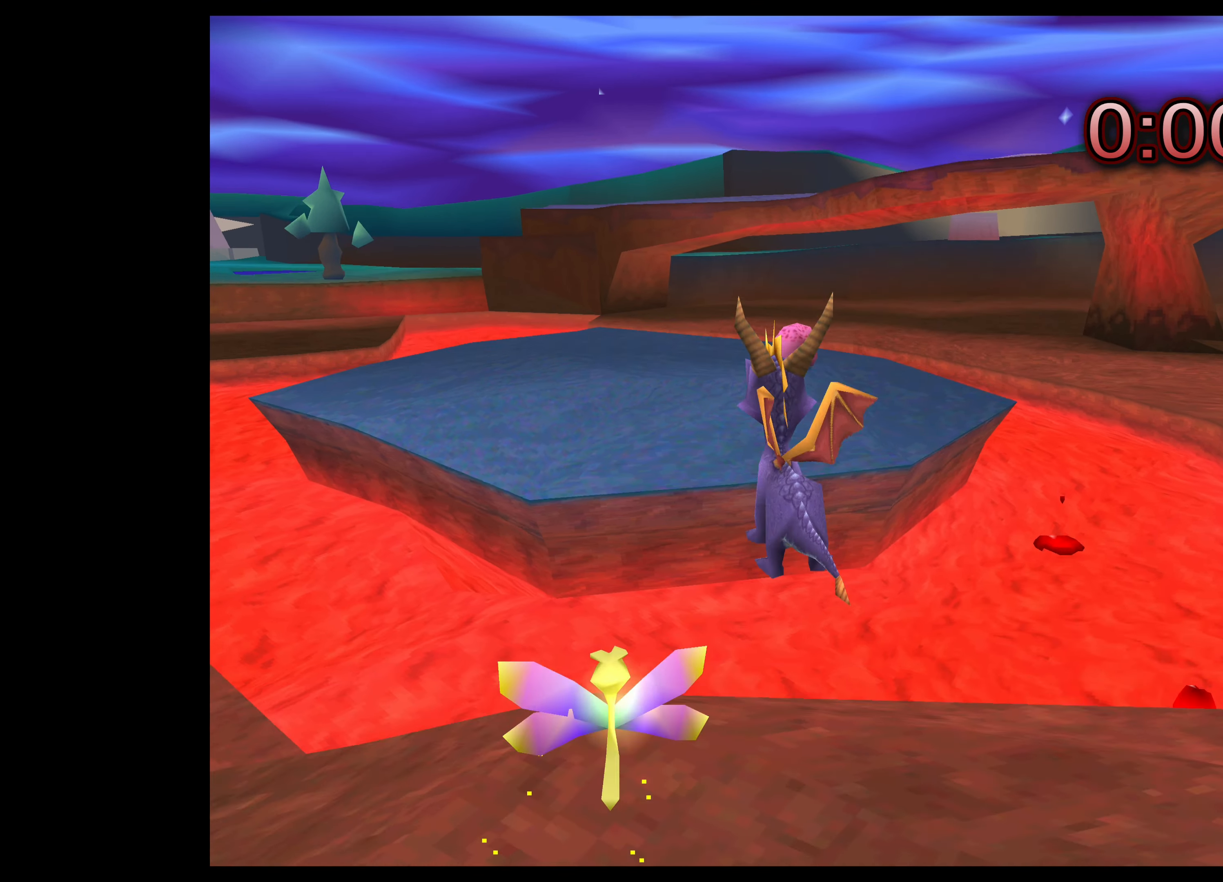
{"buttons": [], "left_stick": "up", "right_stick": "center", "events": [[183, "CROSS", "up"], [233, "left_stick", "up"]]}
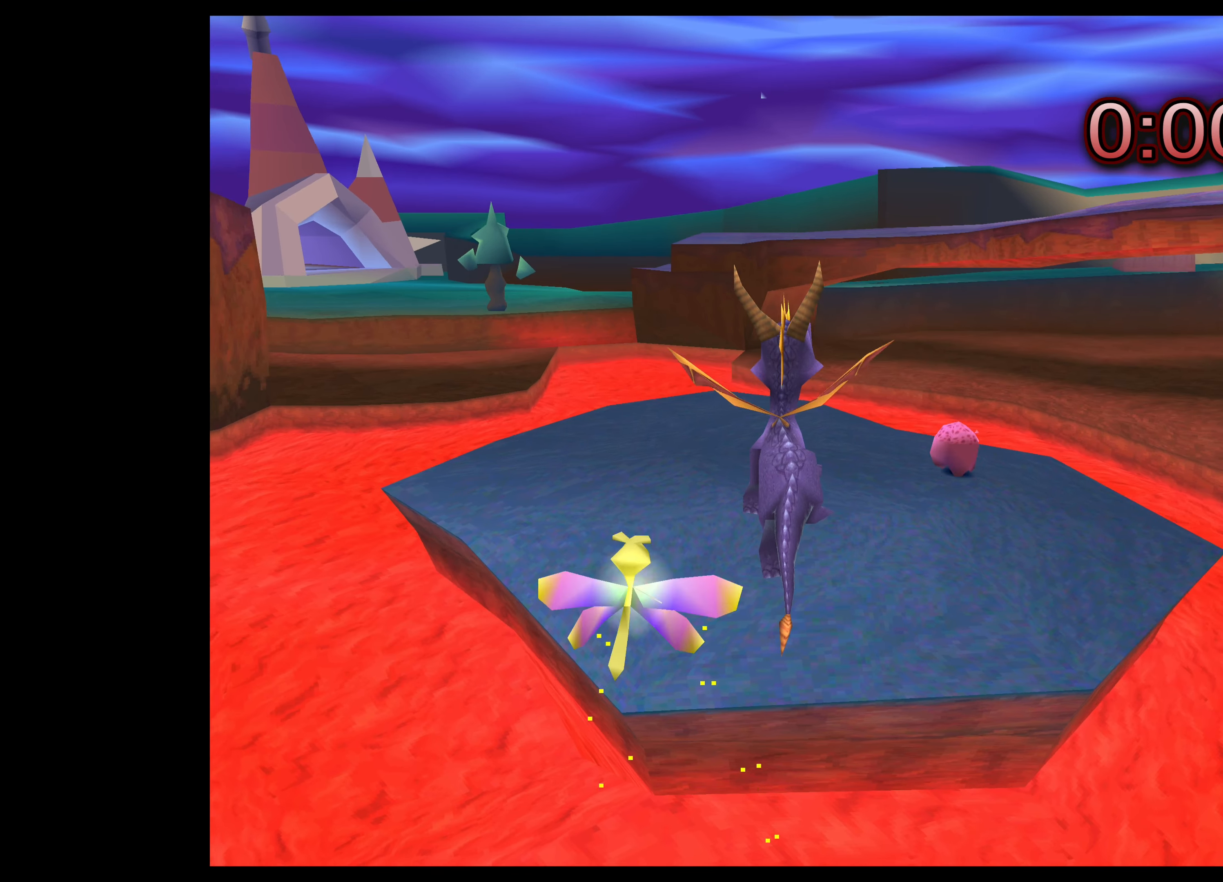
{"buttons": ["CROSS"], "left_stick": "up", "right_stick": "center", "events": [[367, "CROSS", "down"]]}
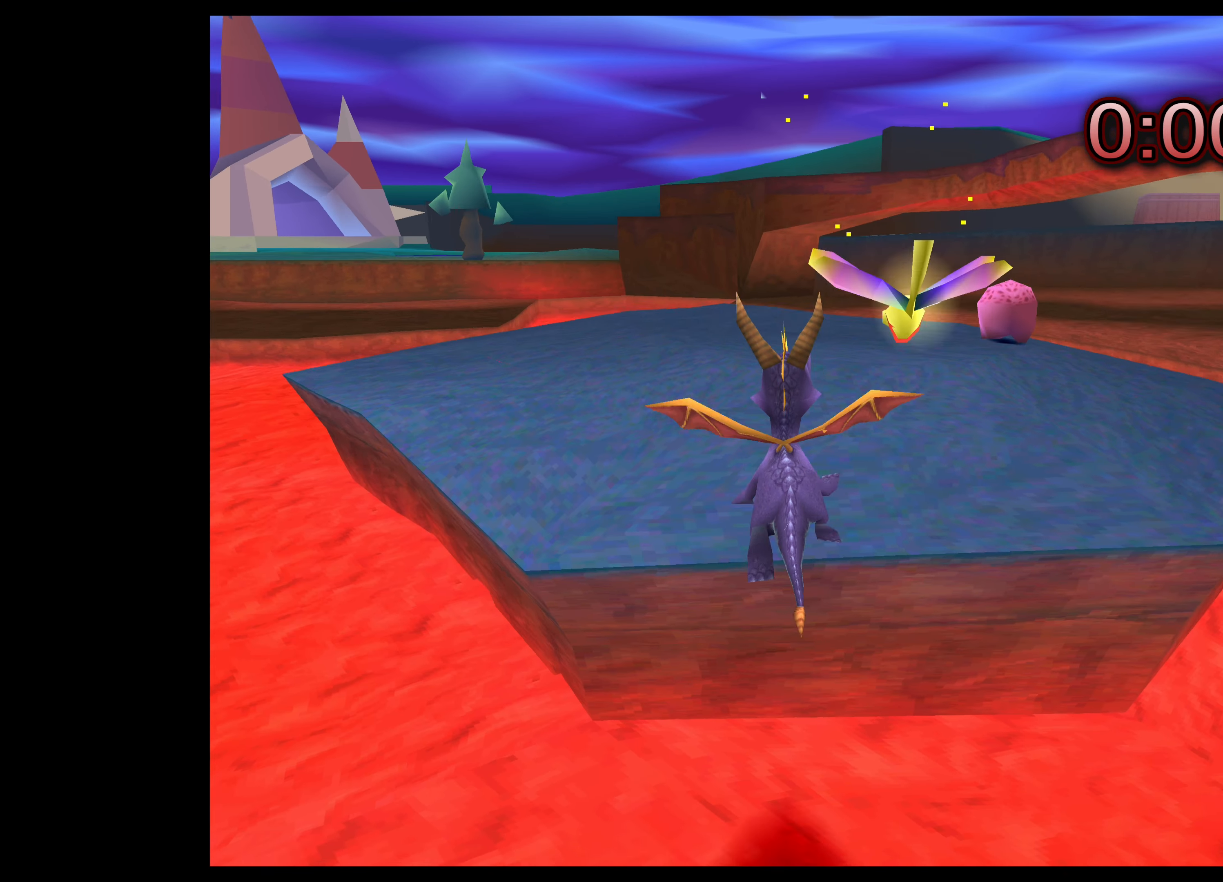
{"buttons": [], "left_stick": "up-right", "right_stick": "center", "events": [[417, "left_stick", "up-right"], [433, "CROSS", "up"]]}